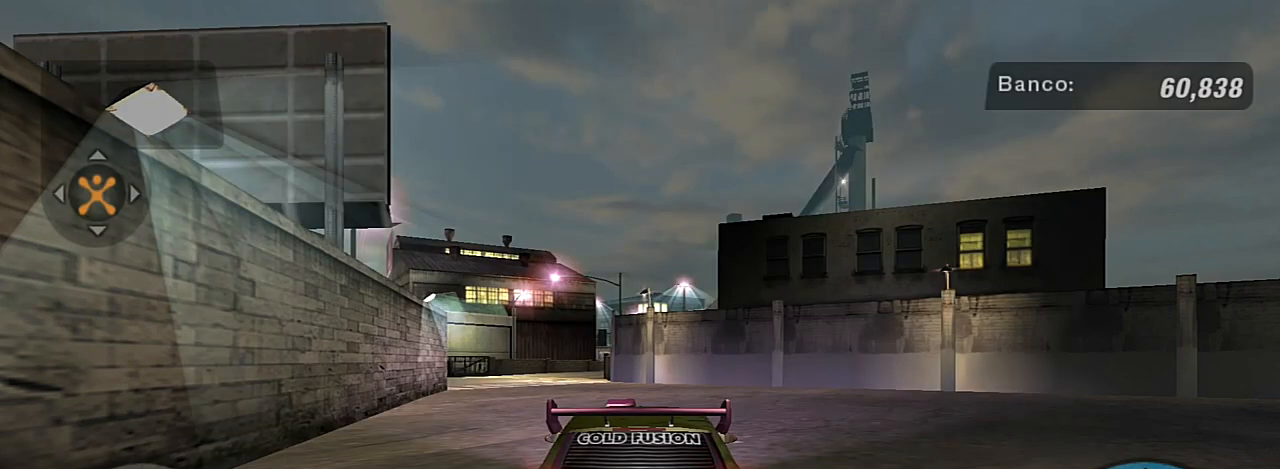
Gameplay with a controller (Xbox layout); each line is a JSON object with the inputs held at the frame after it. "events" lists button and stick changes between this image and that frame as [ms after this image, input, new state], when the widget could be followed in between.
{"buttons": ["R2"], "left_stick": "center", "right_stick": "center", "events": [[300, "L1", "down"], [400, "L1", "up"], [433, "R2", "down"]]}
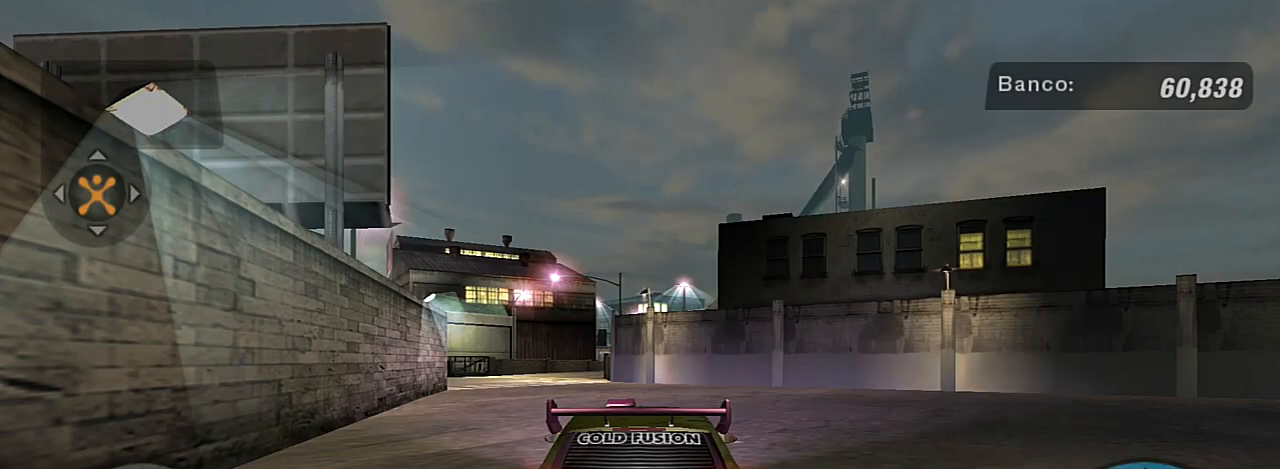
{"buttons": ["R2"], "left_stick": "center", "right_stick": "center", "events": []}
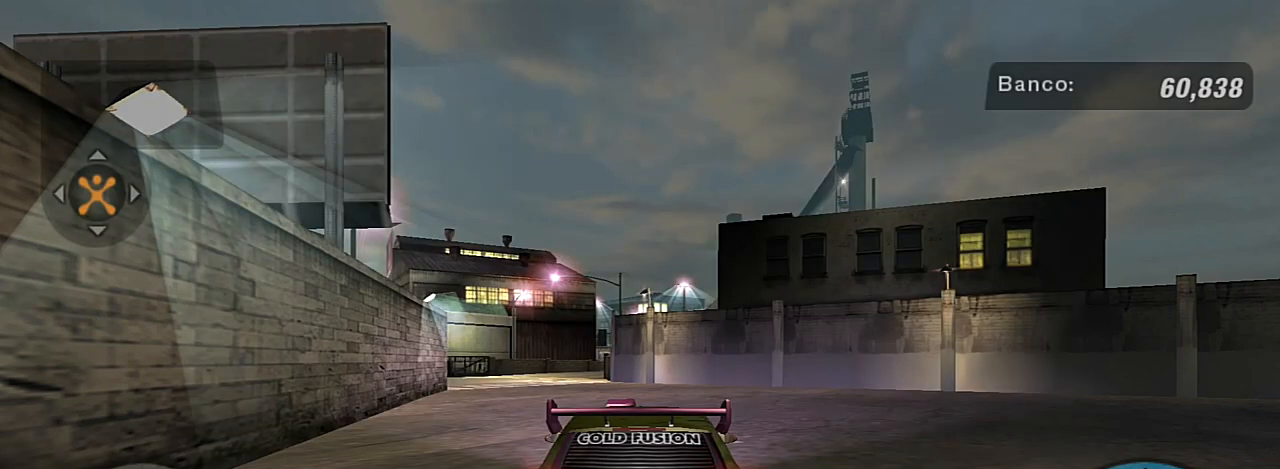
{"buttons": [], "left_stick": "center", "right_stick": "center", "events": [[200, "R1", "down"], [300, "R1", "up"], [400, "R2", "up"]]}
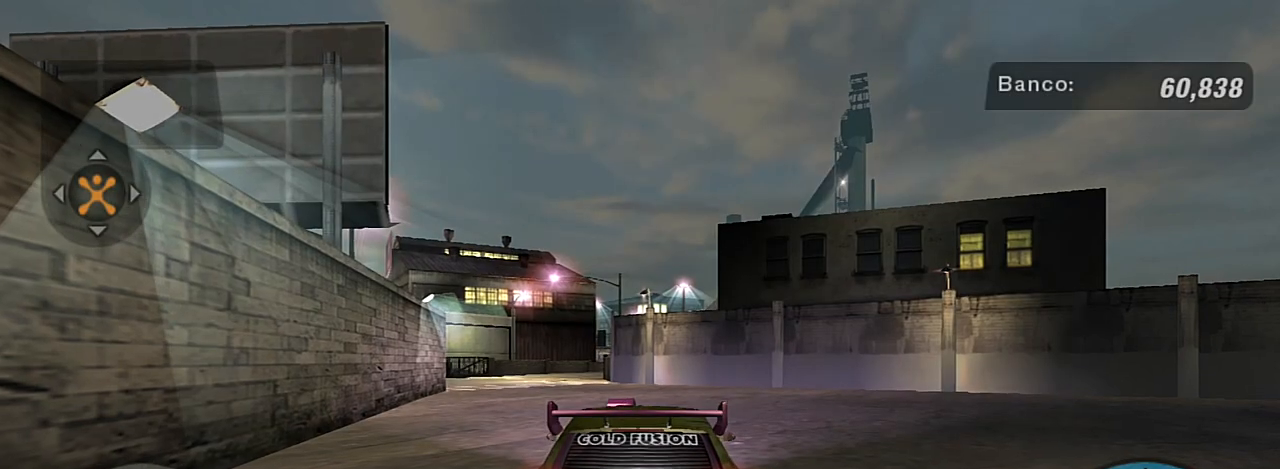
{"buttons": ["R2"], "left_stick": "left", "right_stick": "center", "events": [[67, "R2", "down"], [501, "left_stick", "left"]]}
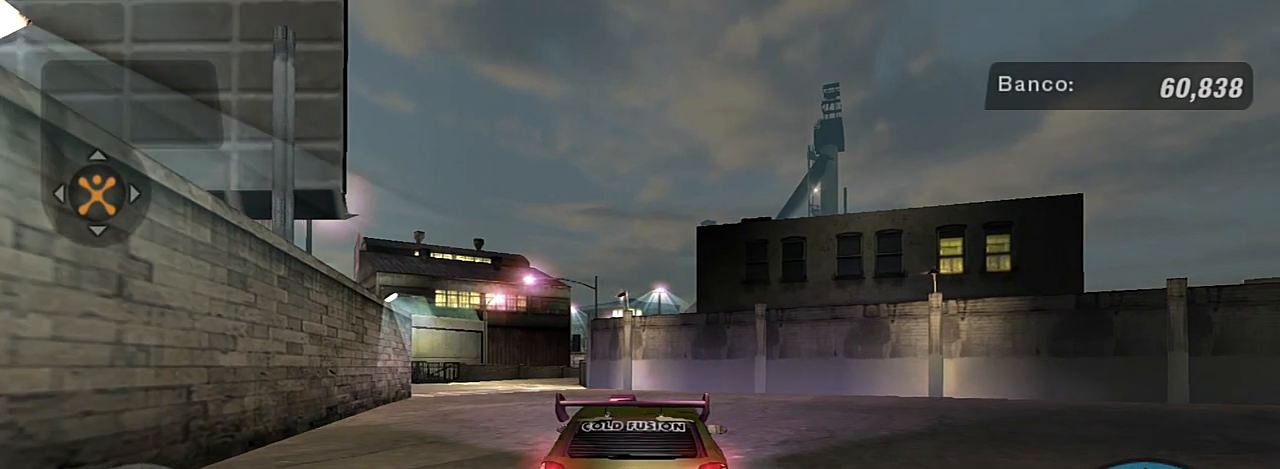
{"buttons": ["R2"], "left_stick": "center", "right_stick": "center", "events": [[166, "left_stick", "up-left"], [266, "left_stick", "center"]]}
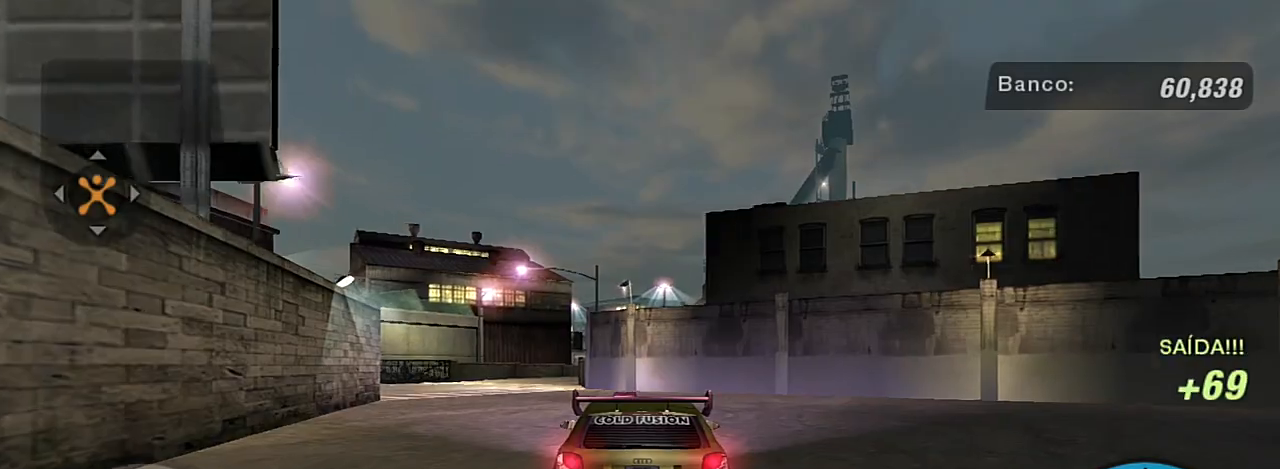
{"buttons": ["R2"], "left_stick": "center", "right_stick": "center", "events": [[167, "left_stick", "left"], [334, "left_stick", "center"]]}
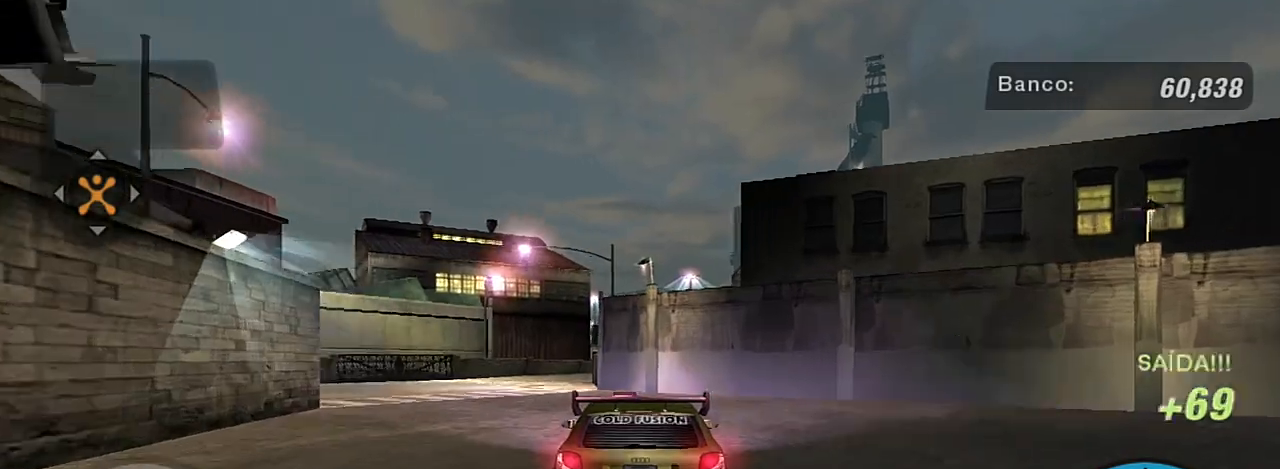
{"buttons": [], "left_stick": "center", "right_stick": "center", "events": [[33, "R2", "up"], [33, "left_stick", "left"], [500, "left_stick", "center"]]}
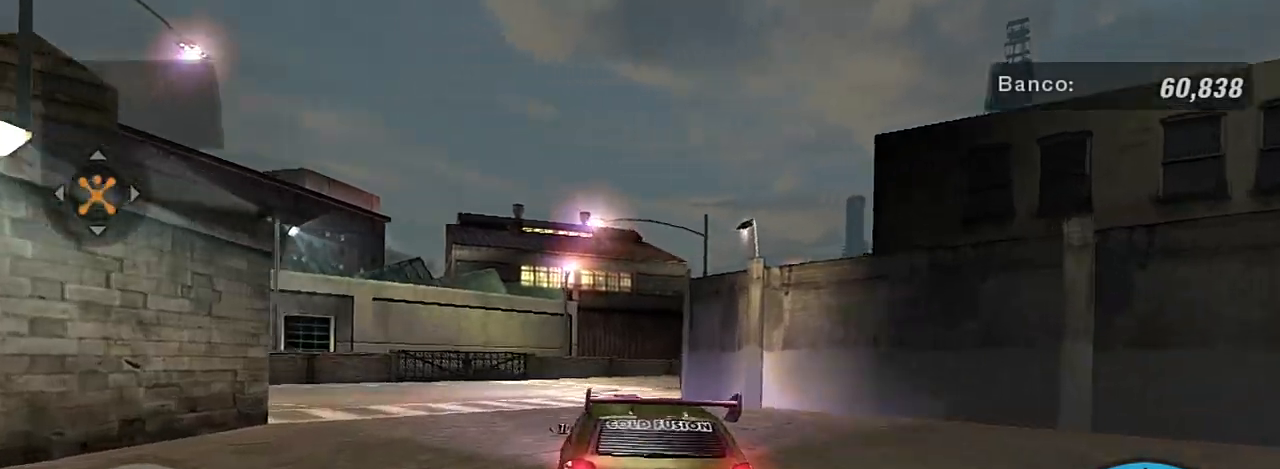
{"buttons": [], "left_stick": "left", "right_stick": "center", "events": [[33, "R2", "down"], [234, "R2", "up"], [234, "left_stick", "left"]]}
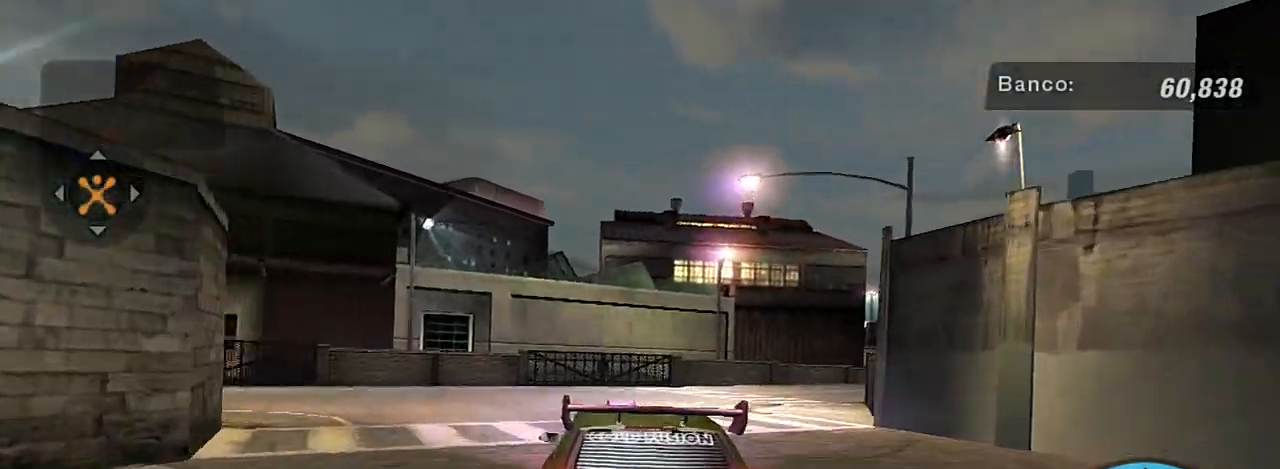
{"buttons": ["R2"], "left_stick": "left", "right_stick": "center", "events": [[400, "R2", "down"]]}
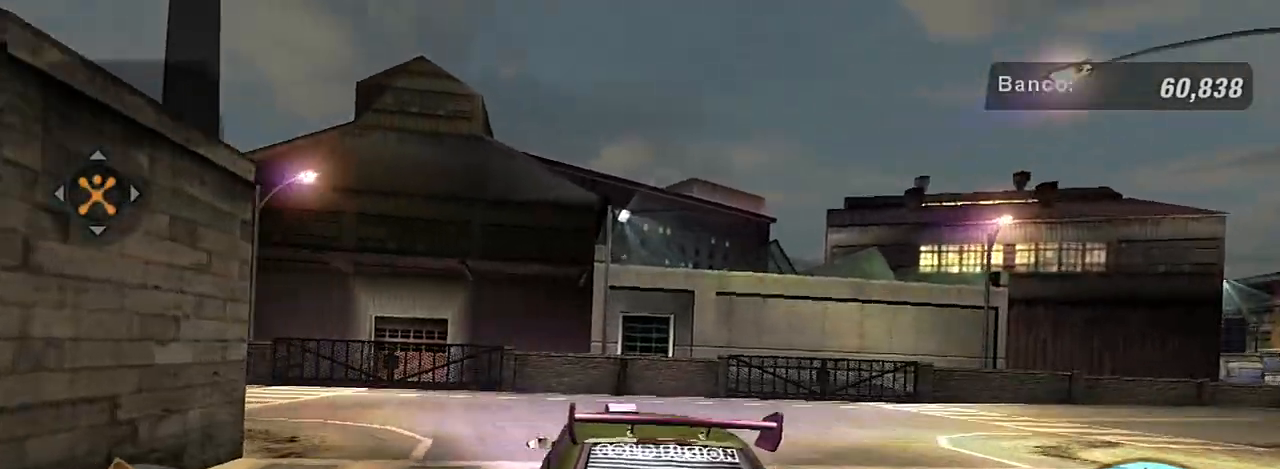
{"buttons": ["R2"], "left_stick": "left", "right_stick": "center", "events": []}
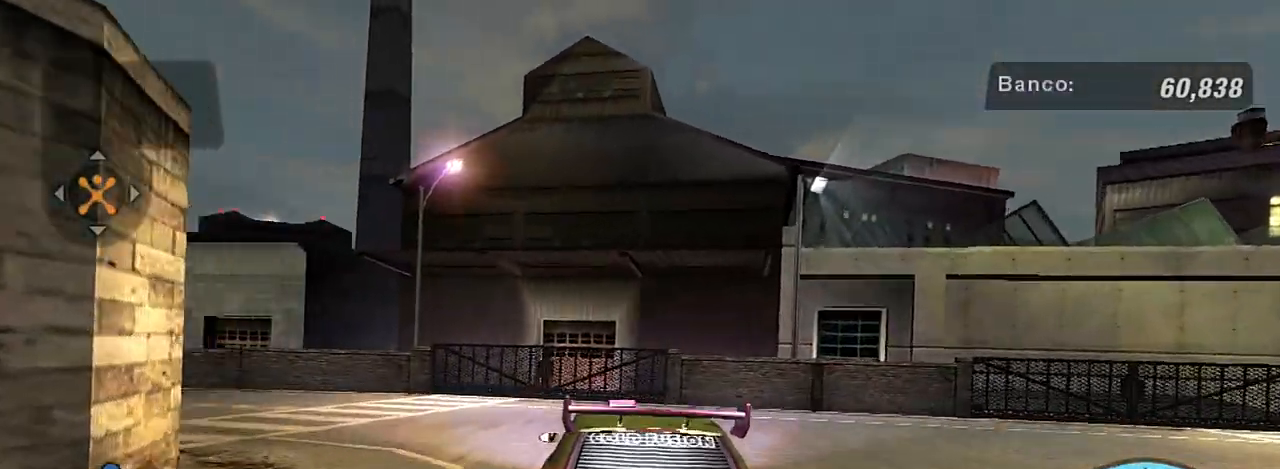
{"buttons": ["R2"], "left_stick": "left", "right_stick": "center", "events": [[166, "R2", "up"], [400, "R2", "down"]]}
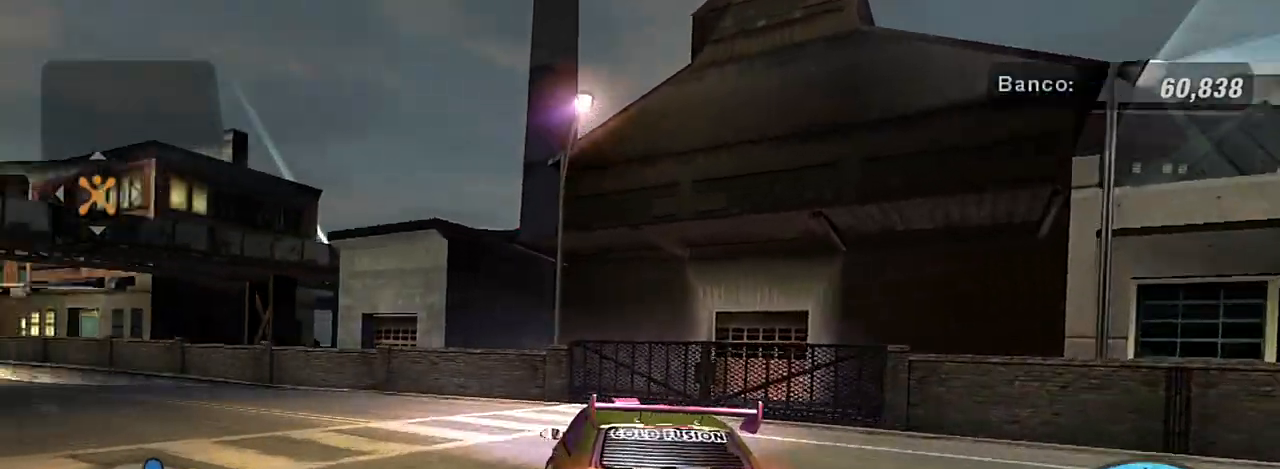
{"buttons": ["R2"], "left_stick": "left", "right_stick": "center", "events": []}
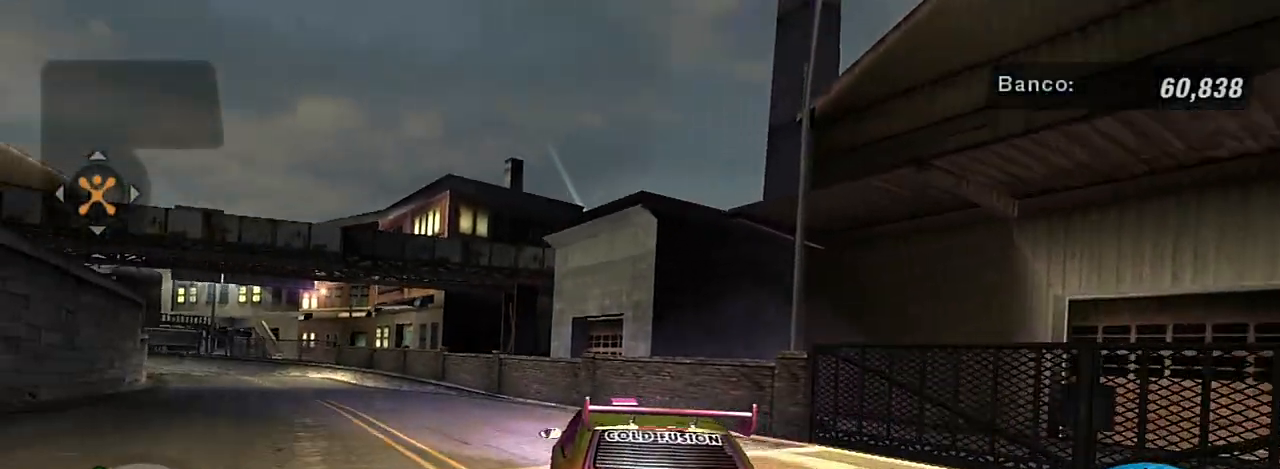
{"buttons": ["R2"], "left_stick": "left", "right_stick": "center", "events": [[333, "left_stick", "center"], [467, "left_stick", "left"]]}
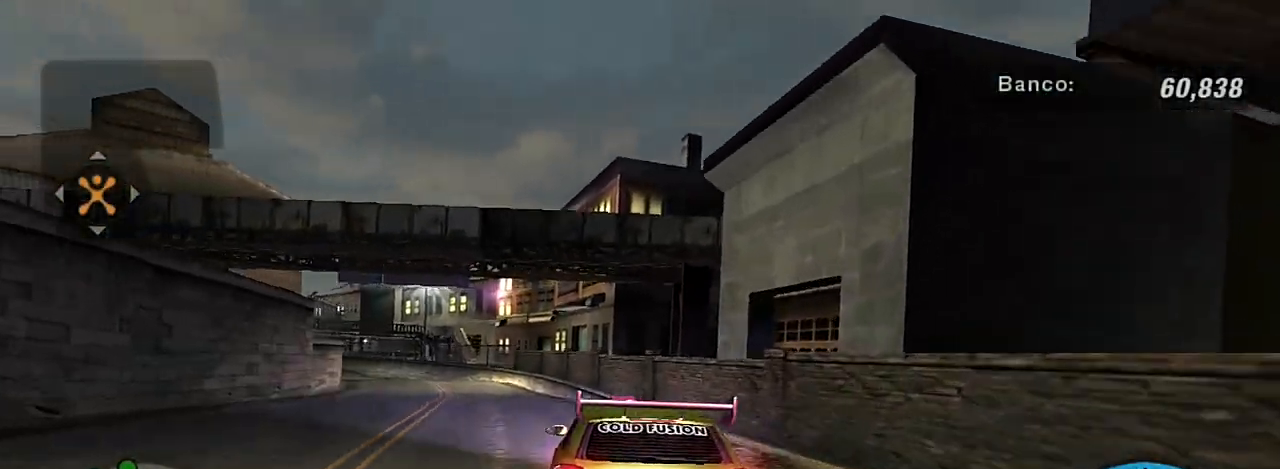
{"buttons": ["R2"], "left_stick": "center", "right_stick": "center", "events": [[67, "R1", "down"], [167, "R1", "up"], [167, "left_stick", "center"]]}
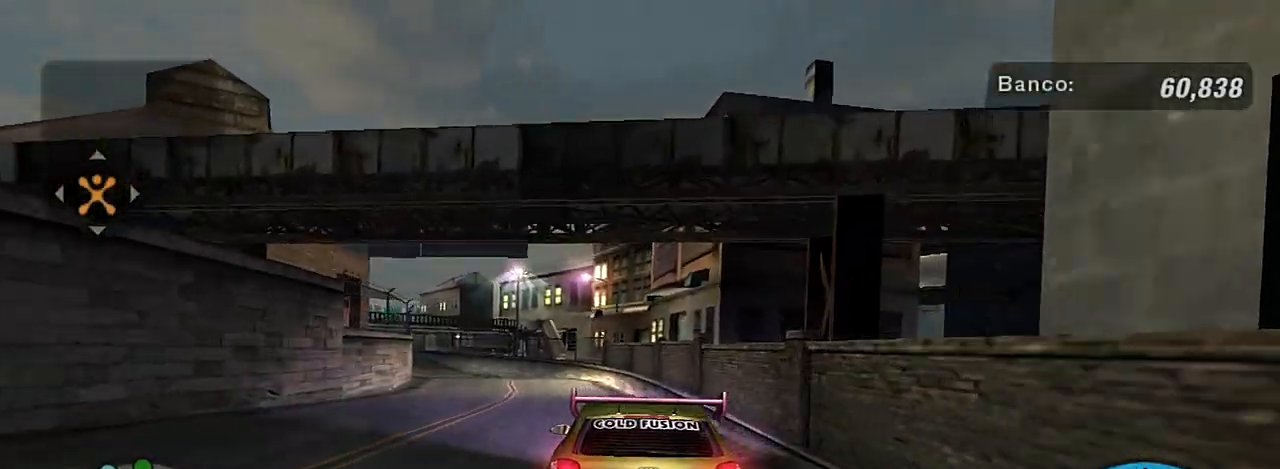
{"buttons": ["R2"], "left_stick": "left", "right_stick": "center", "events": [[467, "left_stick", "left"]]}
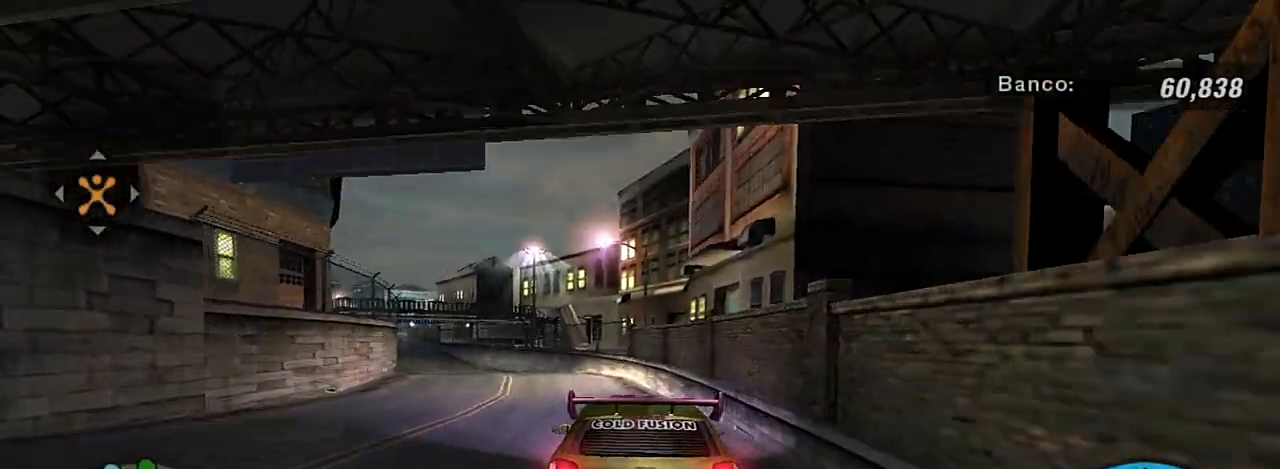
{"buttons": ["R2"], "left_stick": "left", "right_stick": "center", "events": [[133, "left_stick", "center"], [234, "left_stick", "left"], [334, "left_stick", "center"], [467, "left_stick", "left"]]}
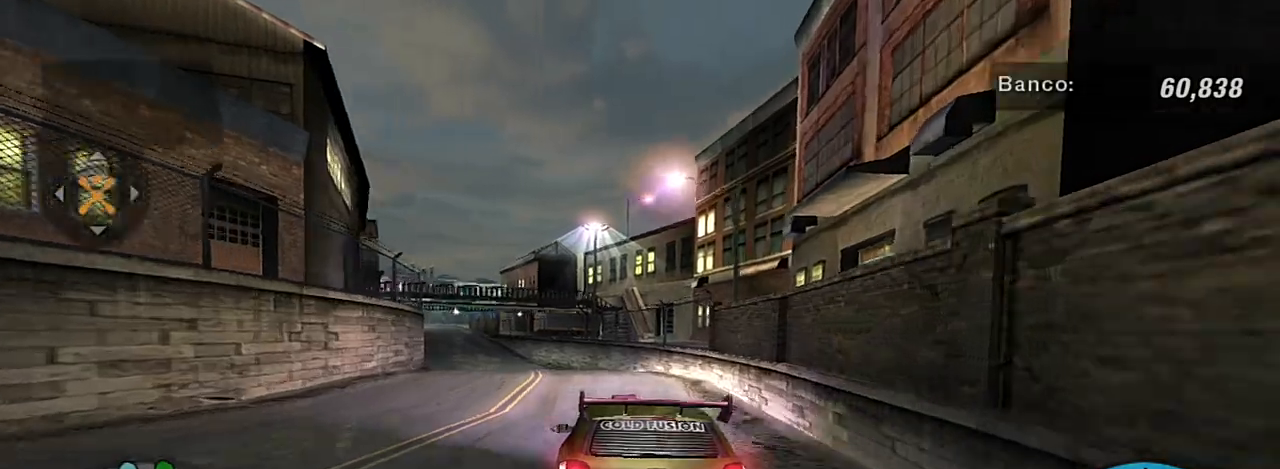
{"buttons": [], "left_stick": "center", "right_stick": "center", "events": [[333, "R2", "up"], [433, "left_stick", "center"]]}
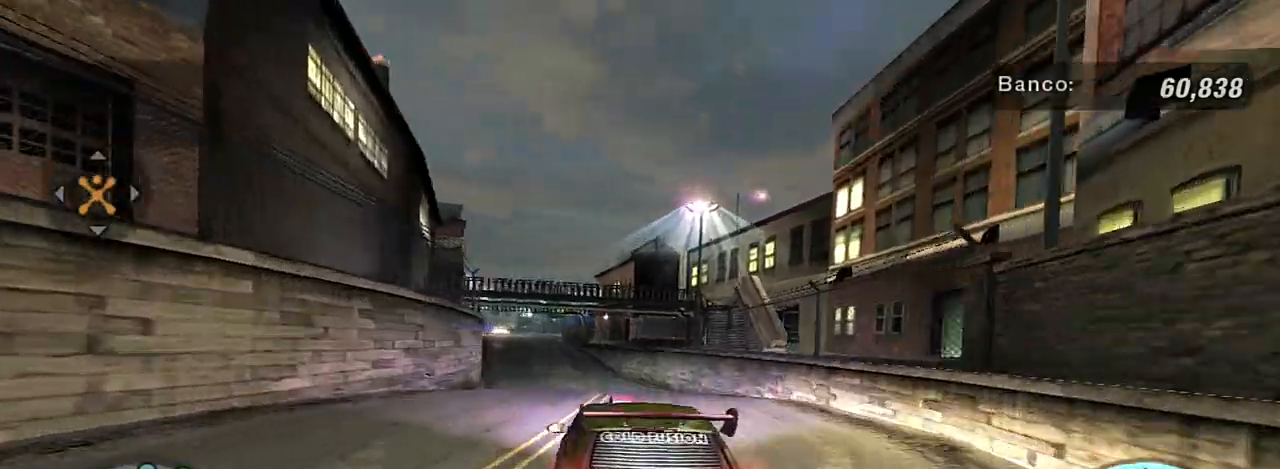
{"buttons": ["R2"], "left_stick": "left", "right_stick": "center", "events": [[200, "R2", "down"], [200, "left_stick", "left"], [267, "left_stick", "center"], [400, "left_stick", "left"]]}
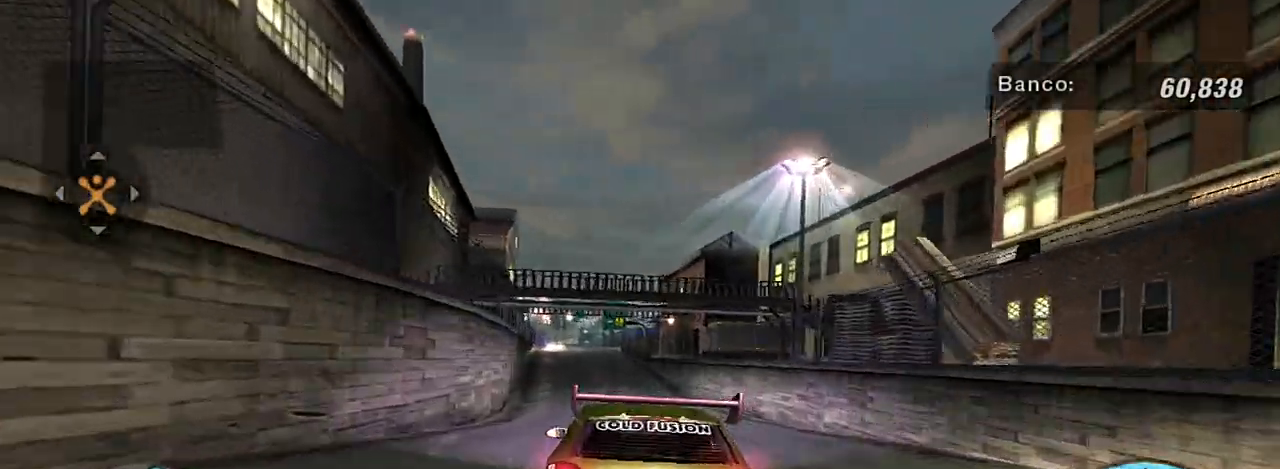
{"buttons": [], "left_stick": "center", "right_stick": "center", "events": [[33, "left_stick", "center"], [233, "R2", "up"]]}
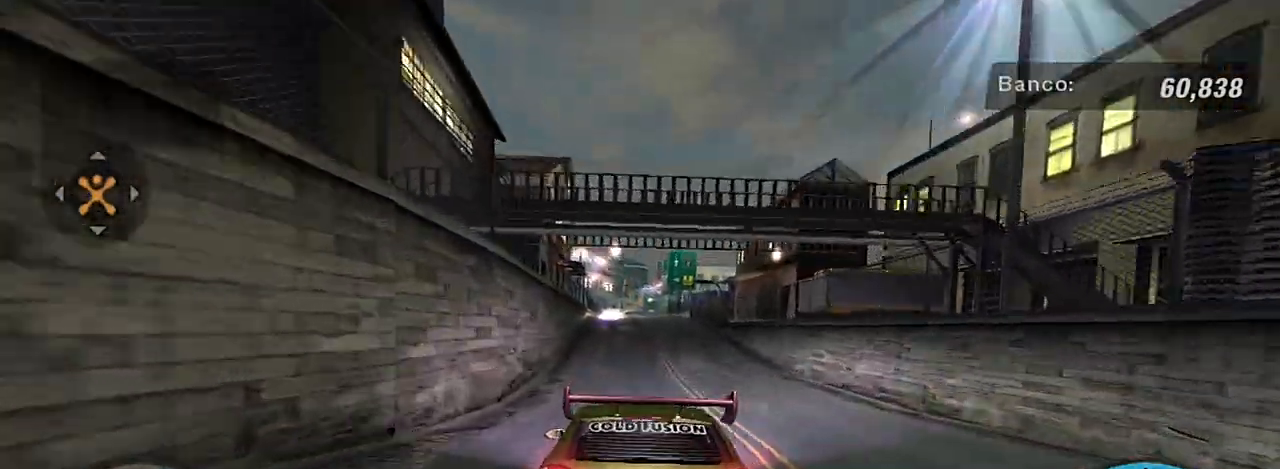
{"buttons": ["R2"], "left_stick": "center", "right_stick": "center", "events": [[400, "R2", "down"]]}
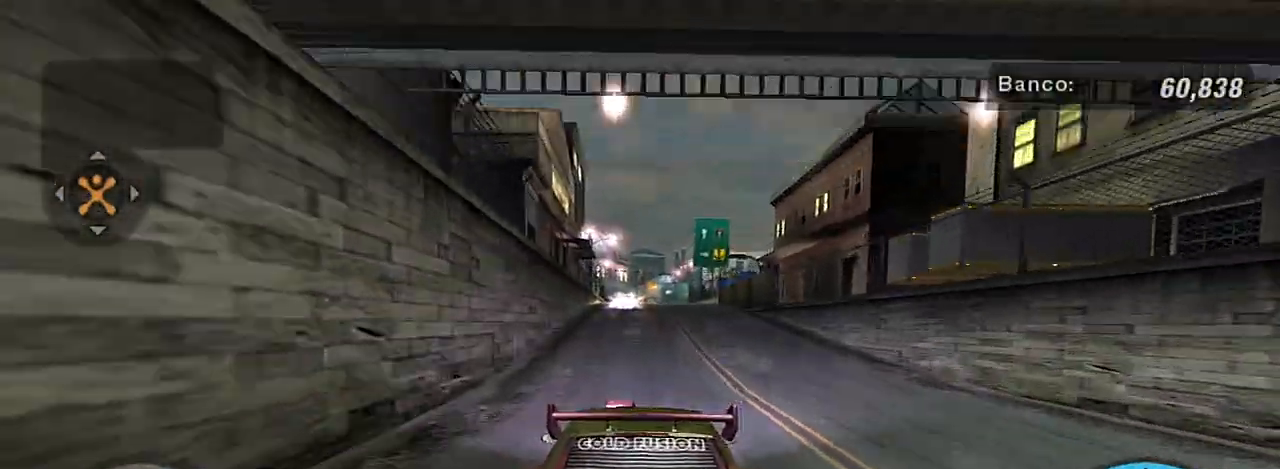
{"buttons": [], "left_stick": "left", "right_stick": "center", "events": [[66, "left_stick", "up-right"], [333, "left_stick", "center"], [467, "left_stick", "left"], [500, "R2", "up"]]}
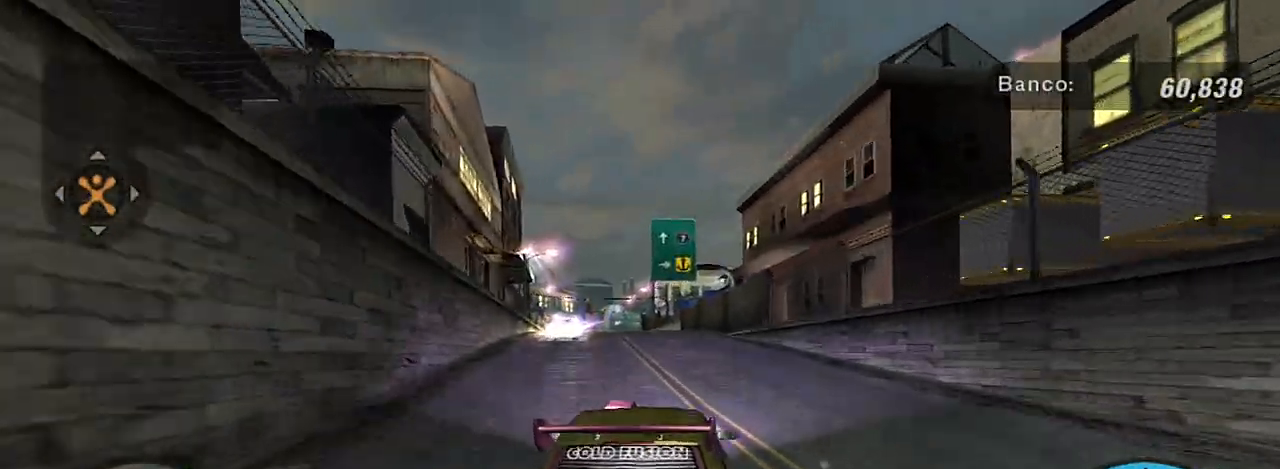
{"buttons": [], "left_stick": "center", "right_stick": "center", "events": [[33, "left_stick", "down-left"], [134, "left_stick", "center"], [300, "left_stick", "down-left"], [467, "left_stick", "center"]]}
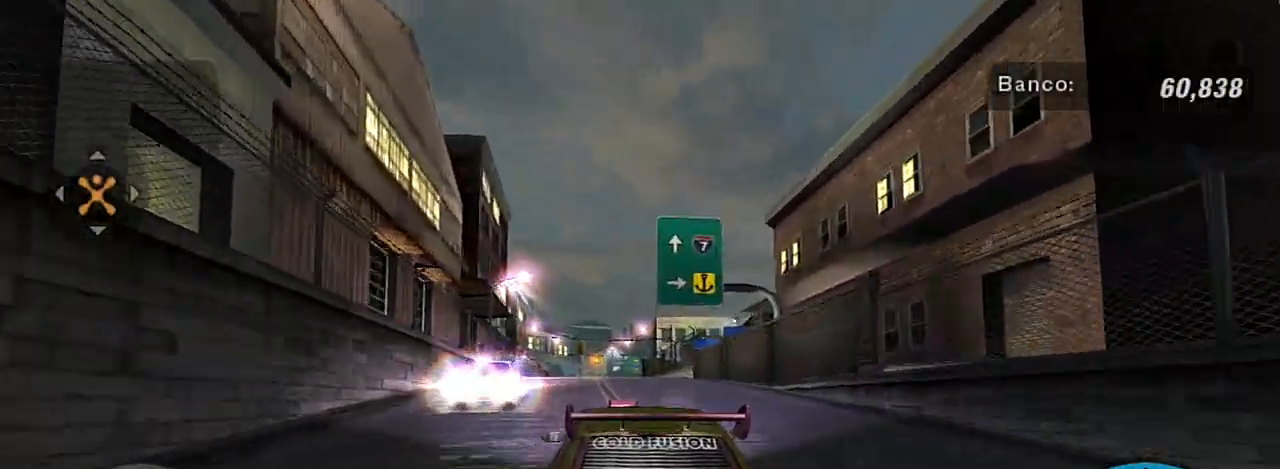
{"buttons": [], "left_stick": "center", "right_stick": "center", "events": [[133, "left_stick", "down-left"], [266, "left_stick", "center"]]}